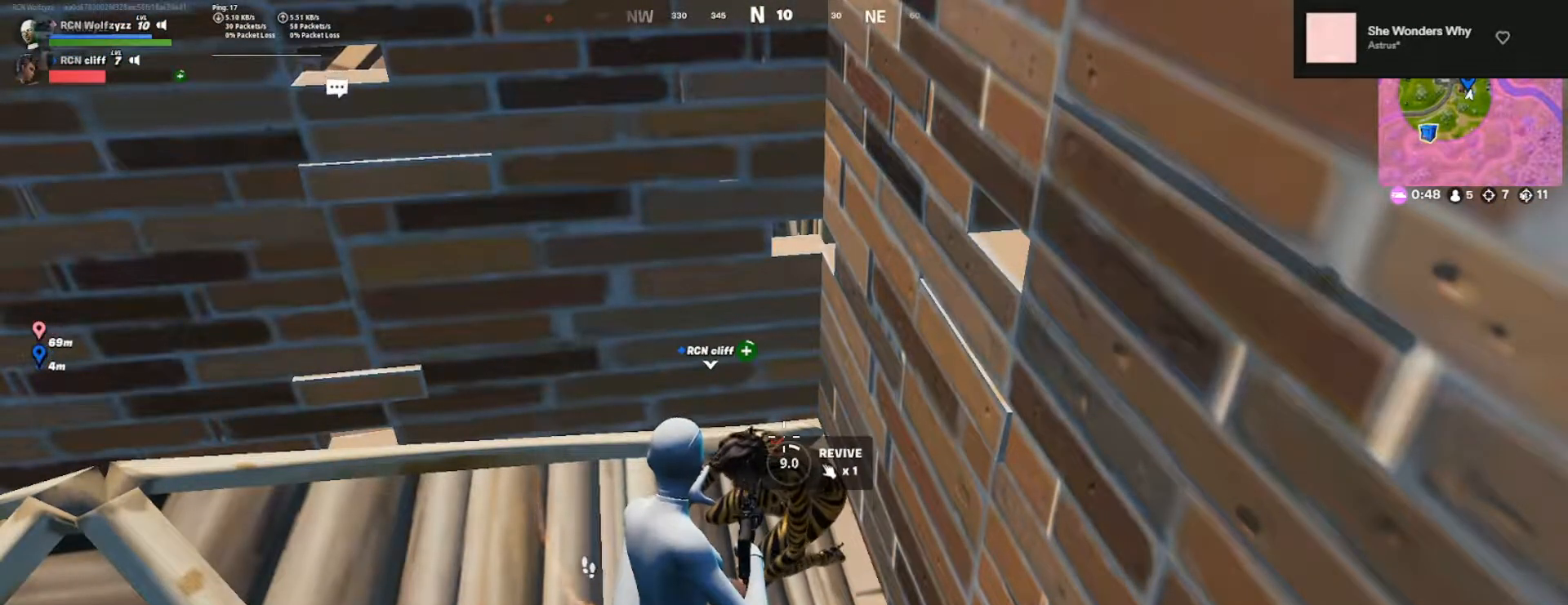
Gameplay with a controller (PlayStation layout); each line is a JSON object with the inputs held at the frame after it. "events" lists button and stick changes between this image and that frame as [ms after this image, input, new state], when the widget could be followed in between.
{"buttons": [], "left_stick": "center", "right_stick": "center", "events": []}
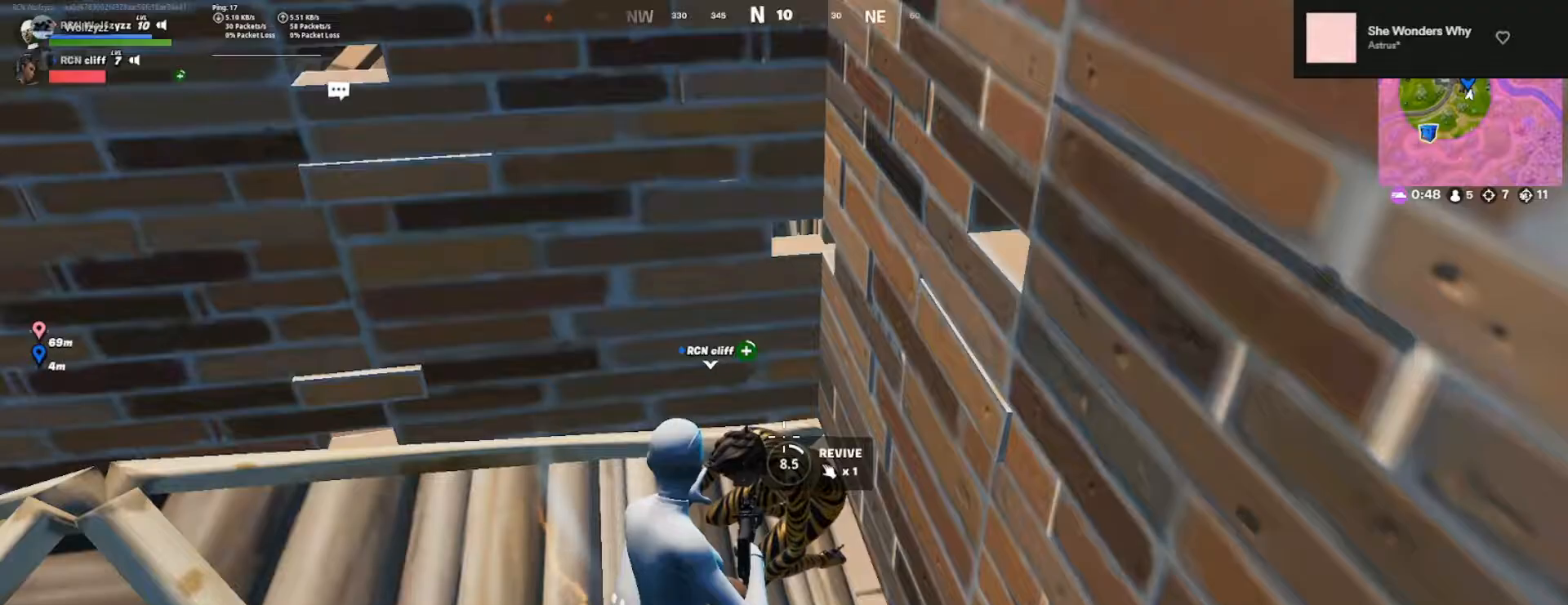
{"buttons": [], "left_stick": "center", "right_stick": "center", "events": []}
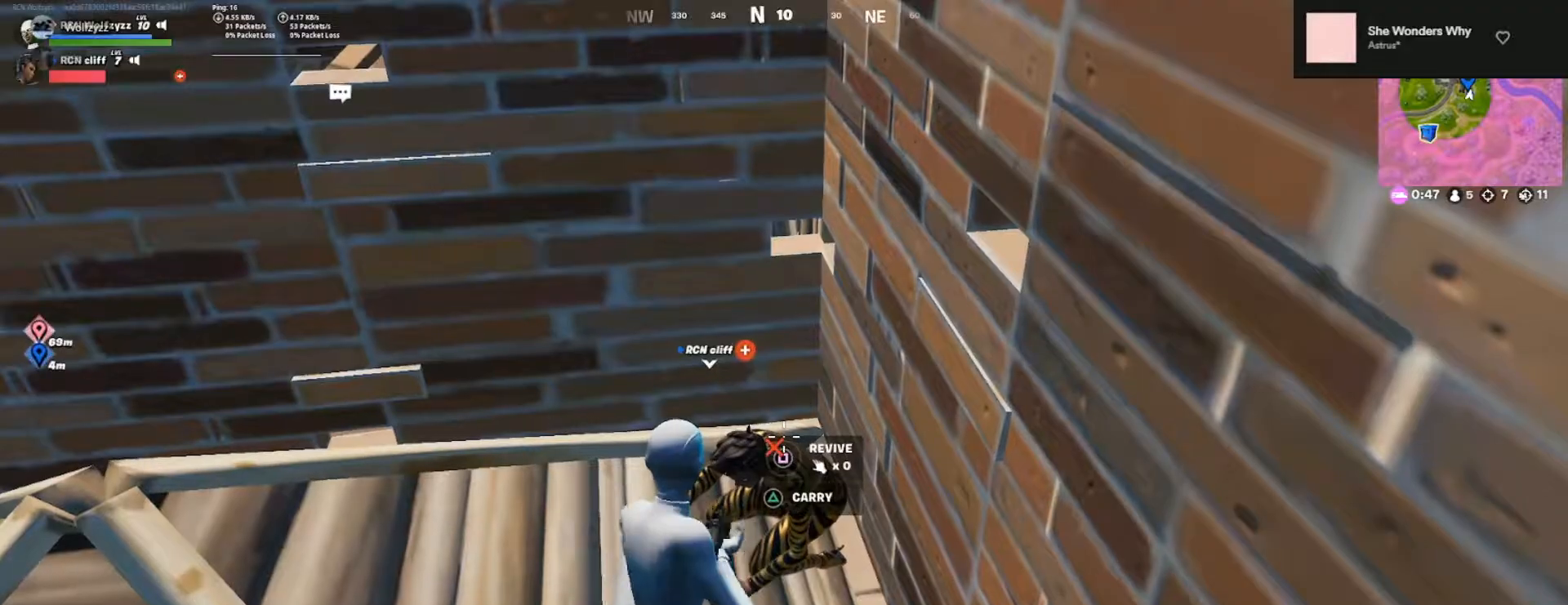
{"buttons": [], "left_stick": "center", "right_stick": "center", "events": [[183, "SQUARE", "down"], [367, "SQUARE", "up"], [400, "left_stick", "down-left"], [467, "left_stick", "center"]]}
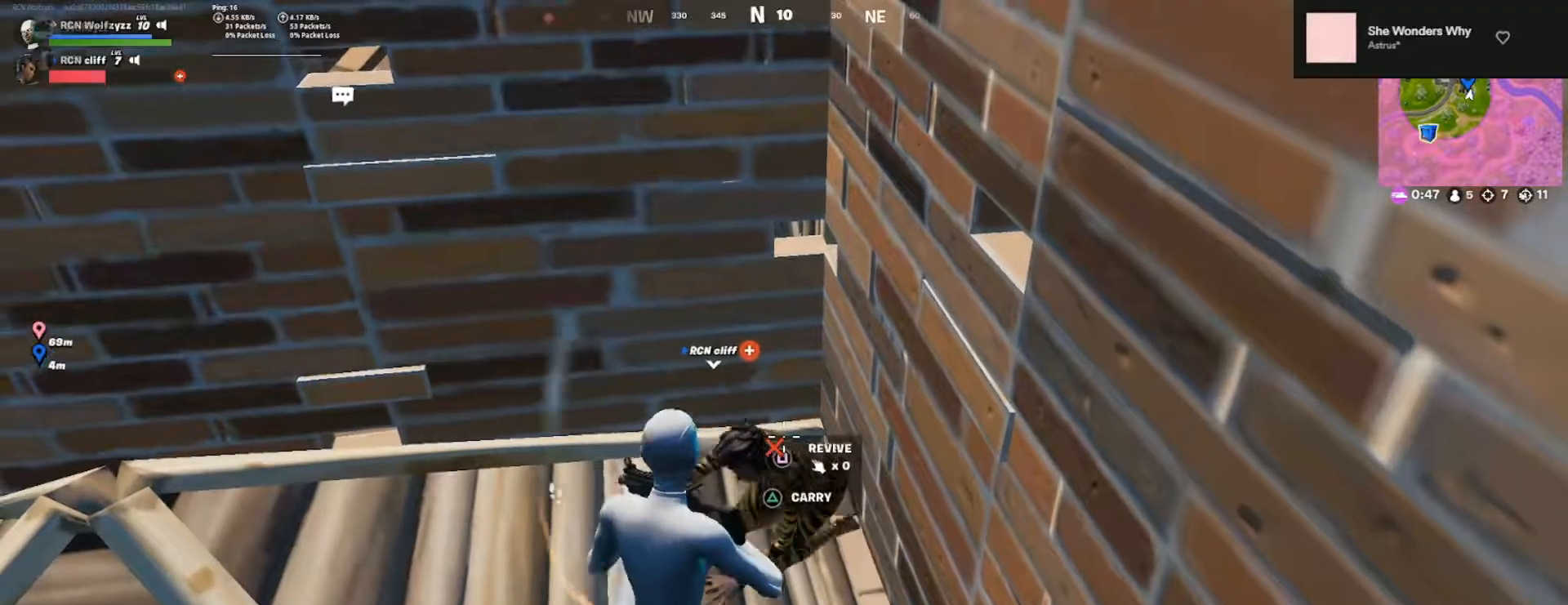
{"buttons": [], "left_stick": "down-left", "right_stick": "left", "events": [[100, "SQUARE", "down"], [250, "SQUARE", "up"], [350, "right_stick", "left"], [367, "left_stick", "down-right"], [467, "left_stick", "down-left"]]}
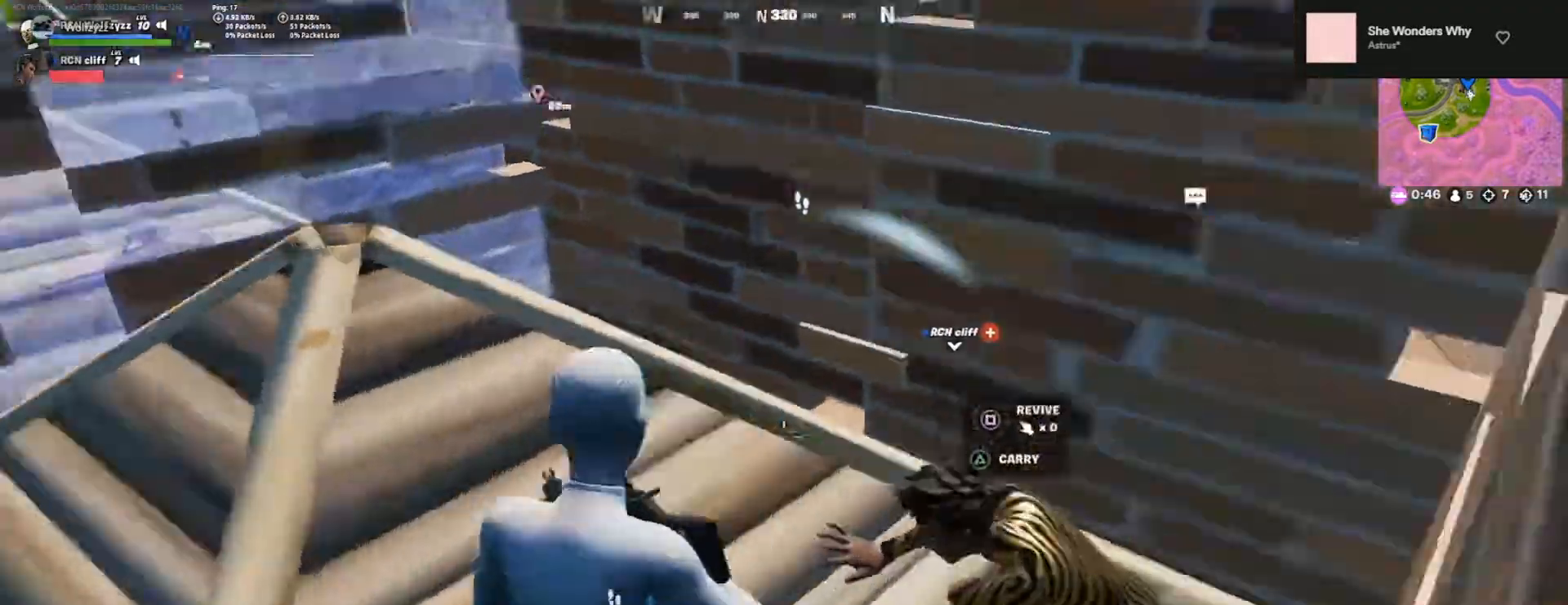
{"buttons": ["R1", "R2"], "left_stick": "center", "right_stick": "center", "events": [[33, "left_stick", "left"], [233, "left_stick", "up"], [233, "right_stick", "center"], [267, "R3", "down"], [300, "left_stick", "up-right"], [333, "R2", "down"], [350, "R3", "up"], [400, "left_stick", "center"], [433, "R1", "down"]]}
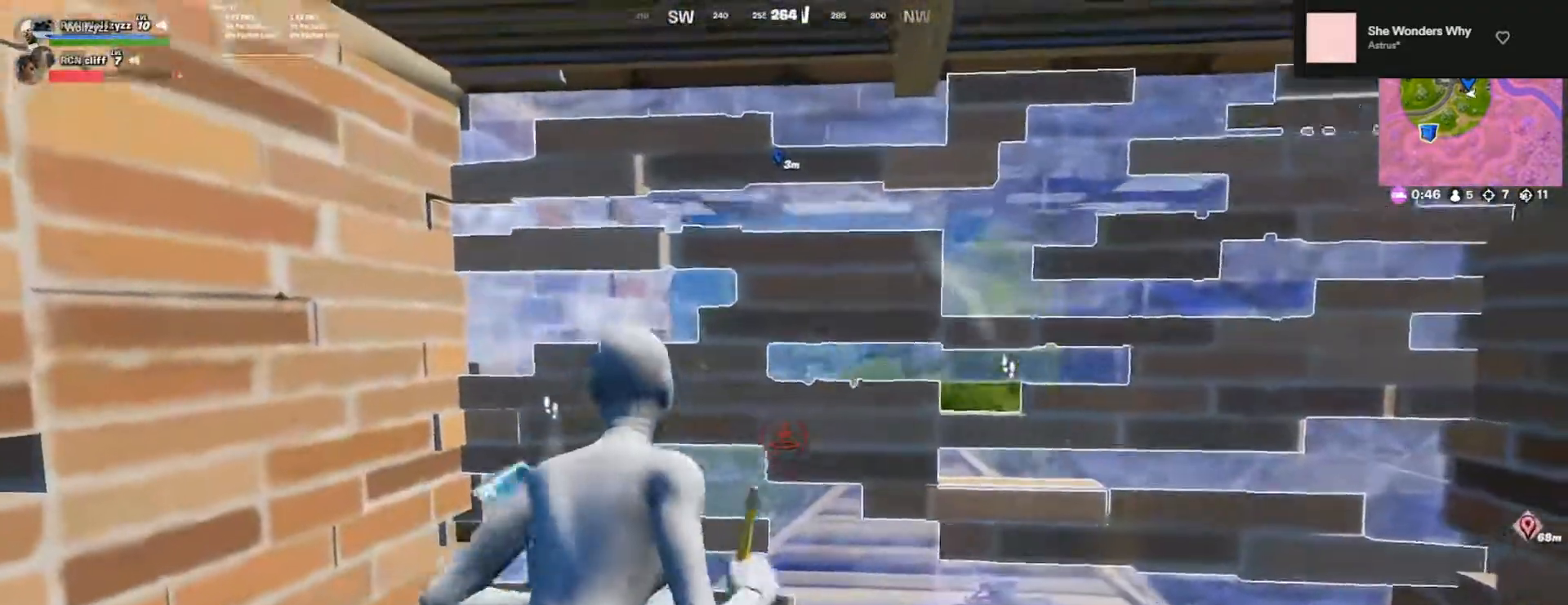
{"buttons": ["CROSS", "R2"], "left_stick": "left", "right_stick": "center", "events": [[100, "R1", "up"], [150, "left_stick", "down-left"], [217, "right_stick", "down"], [317, "left_stick", "left"], [317, "right_stick", "center"], [400, "R1", "down"], [450, "CROSS", "down"], [467, "R1", "up"]]}
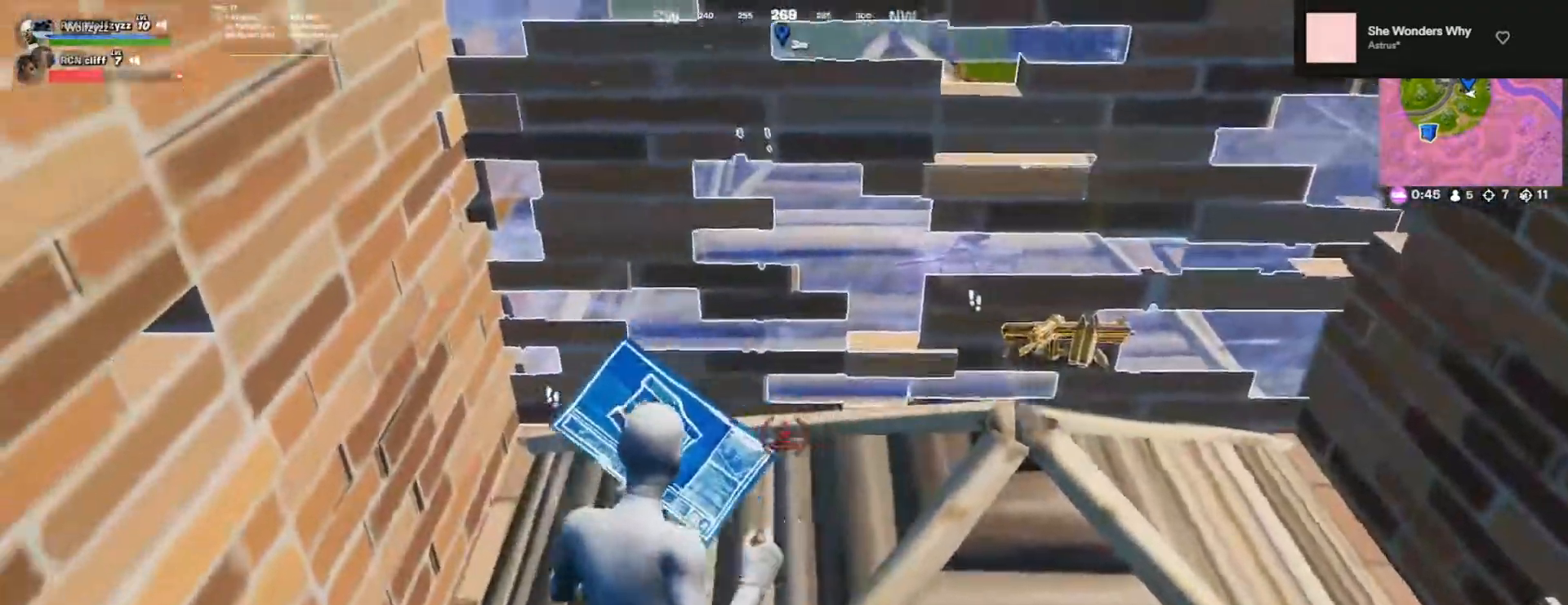
{"buttons": ["R2", "R3"], "left_stick": "center", "right_stick": "center", "events": [[50, "CROSS", "up"], [83, "left_stick", "center"], [133, "left_stick", "right"], [167, "right_stick", "up"], [267, "right_stick", "center"], [333, "left_stick", "down"], [417, "R1", "down"], [433, "R3", "down"], [483, "R1", "up"], [483, "left_stick", "center"]]}
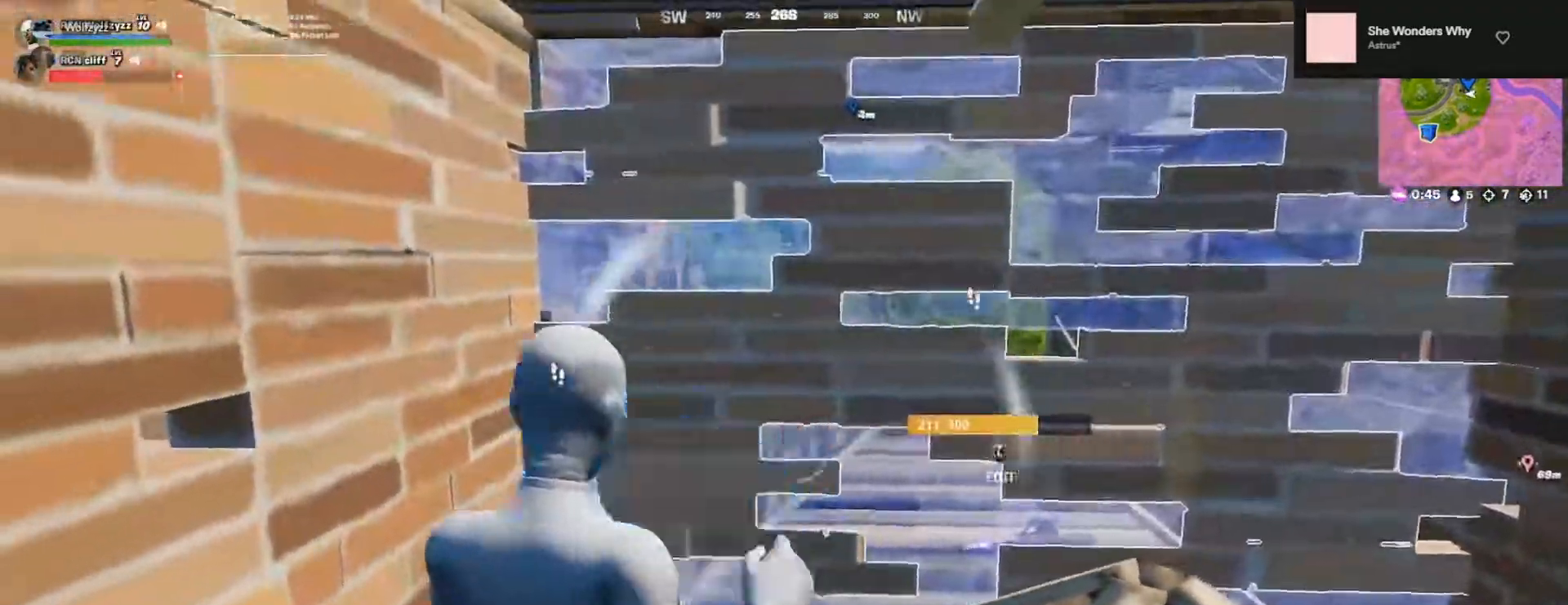
{"buttons": [], "left_stick": "up-right", "right_stick": "center", "events": [[17, "R3", "up"], [33, "left_stick", "up"], [50, "R2", "up"], [150, "left_stick", "up-right"], [167, "L1", "down"], [317, "L1", "up"]]}
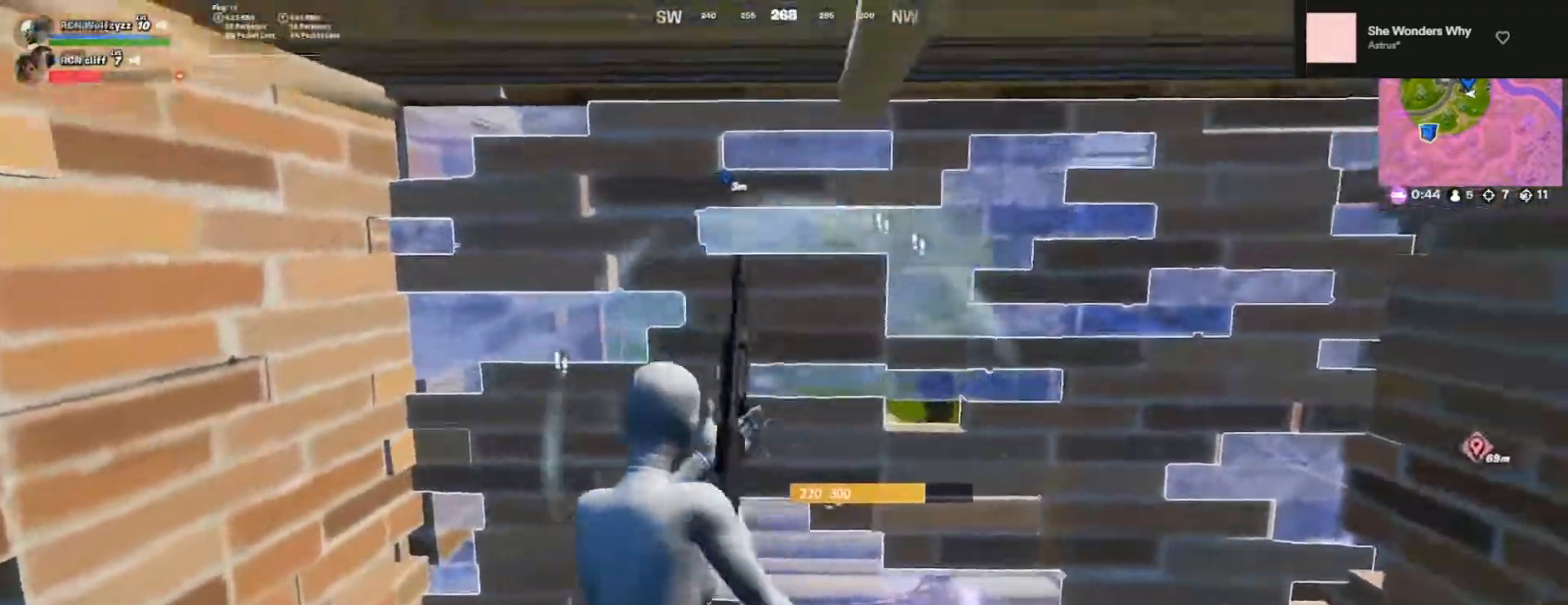
{"buttons": ["R2", "L3"], "left_stick": "up", "right_stick": "up", "events": [[50, "R3", "down"], [117, "R3", "up"], [167, "R2", "down"], [317, "left_stick", "up"], [367, "R2", "up"], [417, "L3", "down"], [500, "R2", "down"], [500, "right_stick", "up"]]}
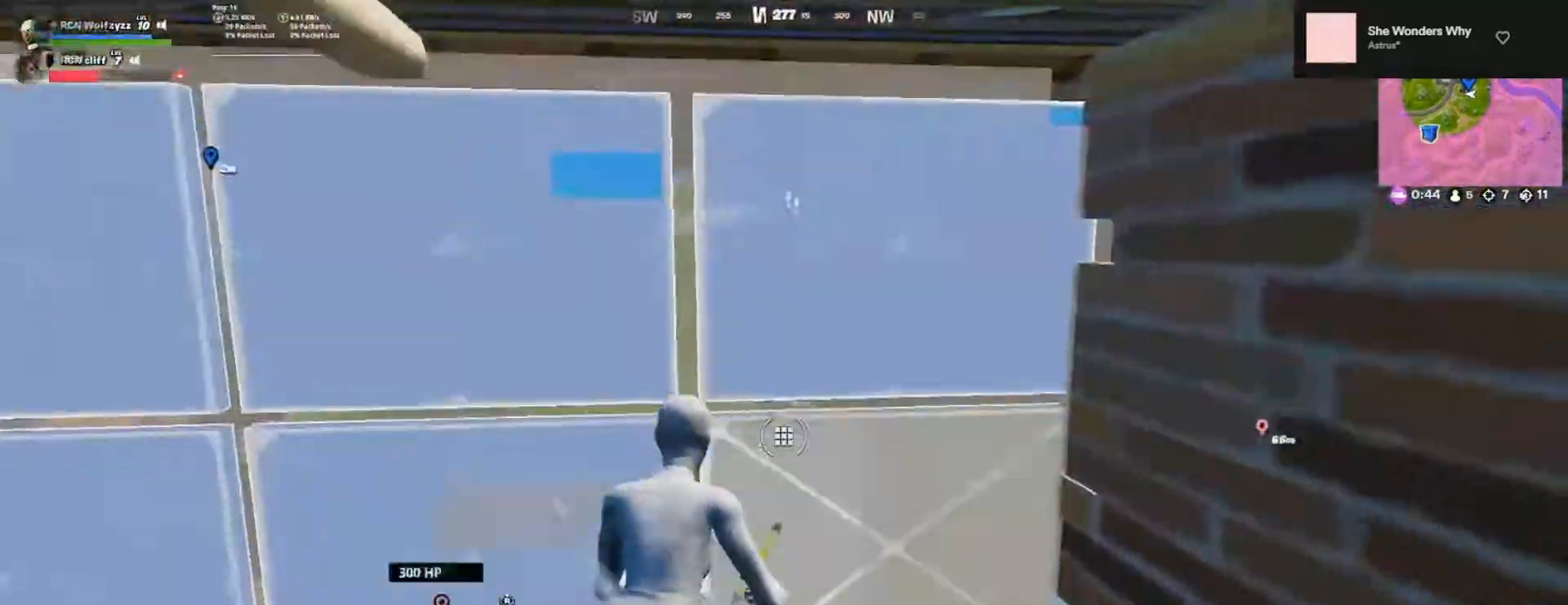
{"buttons": [], "left_stick": "down-right", "right_stick": "center", "events": [[33, "L3", "up"], [33, "left_stick", "down"], [117, "right_stick", "center"], [133, "R2", "up"], [183, "left_stick", "down-right"], [200, "R3", "down"], [233, "right_stick", "down"], [283, "R3", "up"], [350, "right_stick", "center"]]}
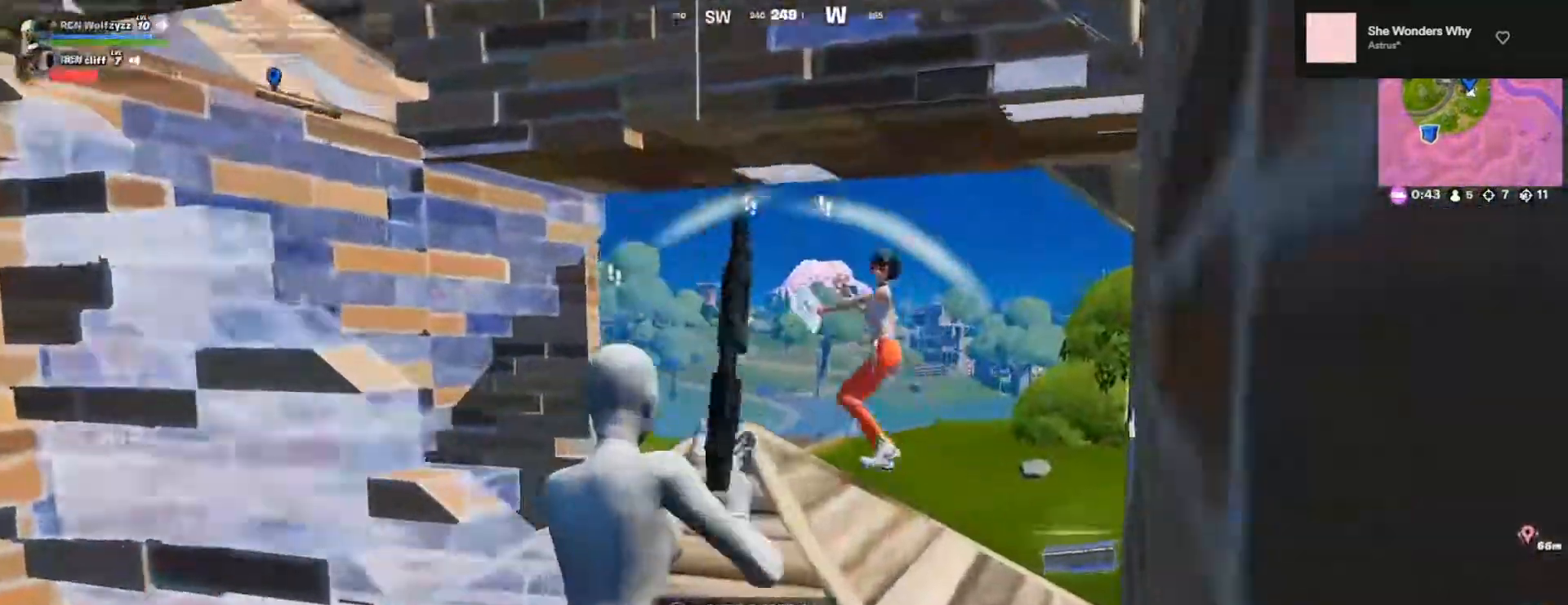
{"buttons": [], "left_stick": "left", "right_stick": "down", "events": [[100, "right_stick", "up"], [150, "R2", "down"], [150, "left_stick", "left"], [183, "right_stick", "center"], [250, "R2", "up"], [300, "R1", "down"], [400, "R1", "up"], [417, "right_stick", "down-left"], [500, "right_stick", "down"]]}
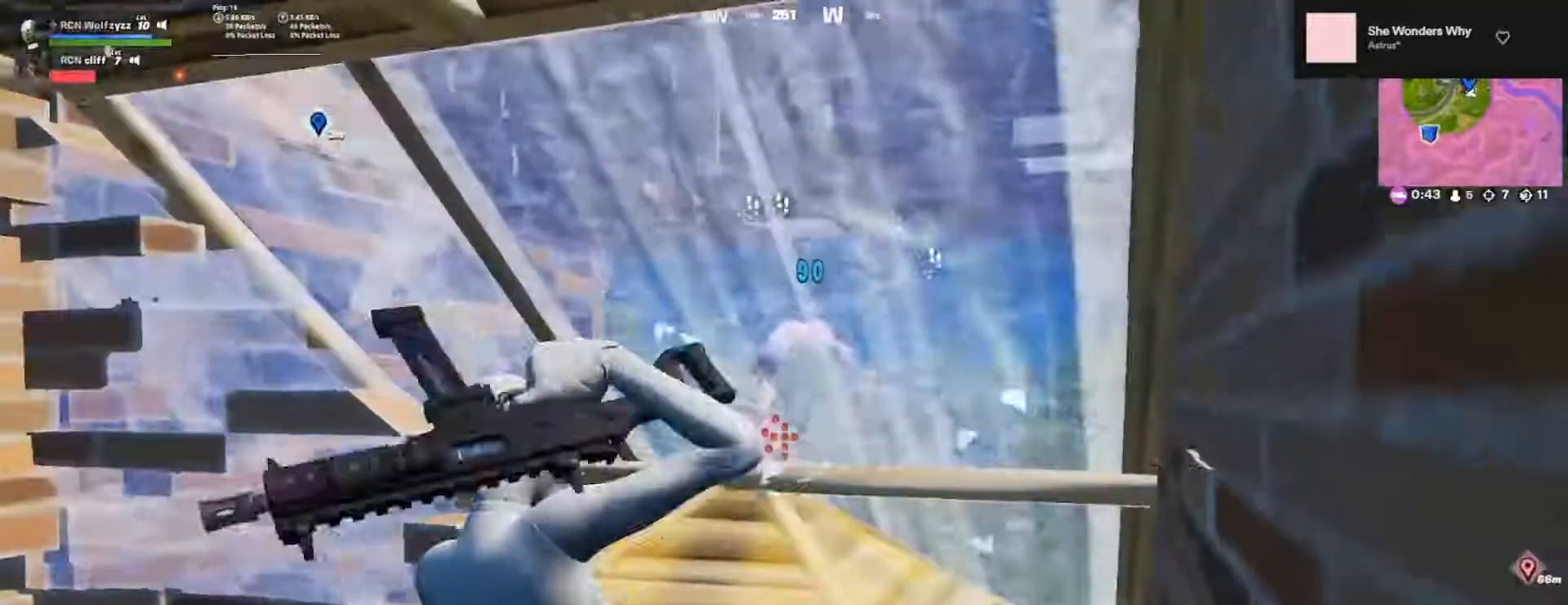
{"buttons": ["R2"], "left_stick": "right", "right_stick": "center", "events": [[100, "left_stick", "up-left"], [117, "right_stick", "center"], [133, "R2", "down"], [267, "right_stick", "up-right"], [333, "right_stick", "center"], [367, "left_stick", "right"]]}
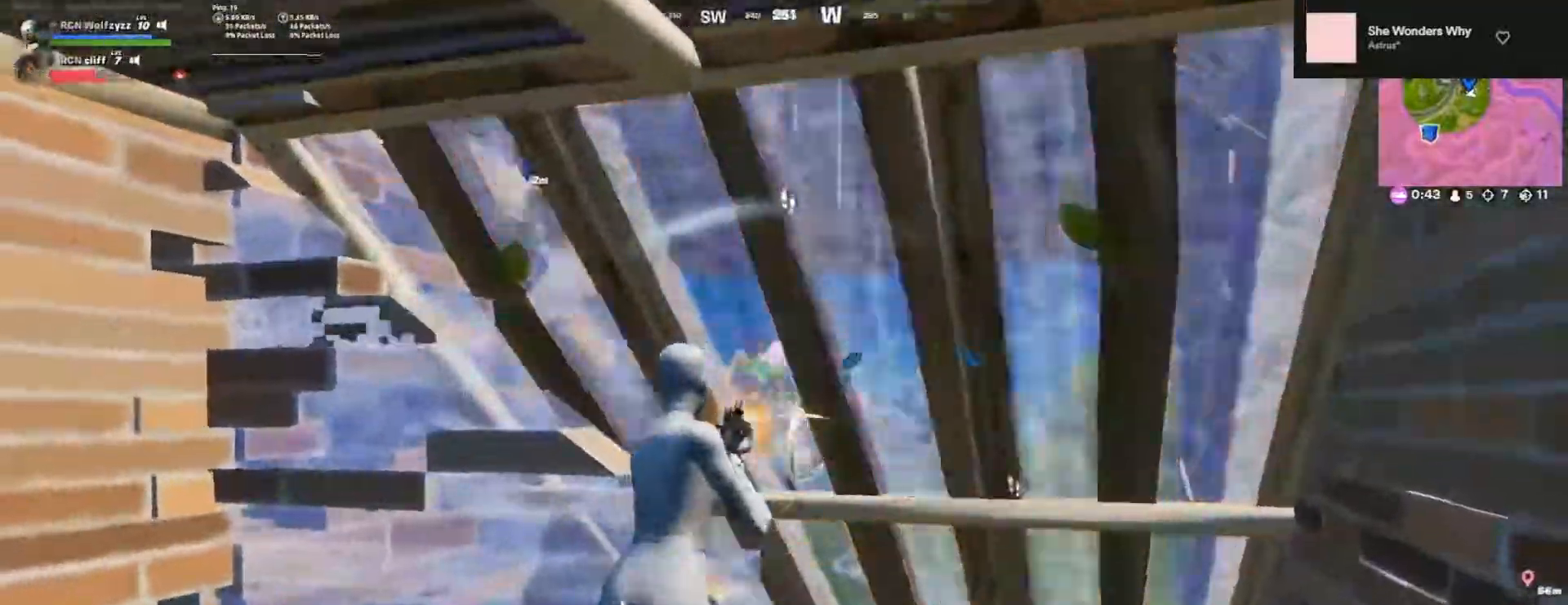
{"buttons": ["R2"], "left_stick": "right", "right_stick": "center", "events": [[100, "R1", "down"], [150, "R1", "up"], [200, "right_stick", "up"], [317, "right_stick", "center"]]}
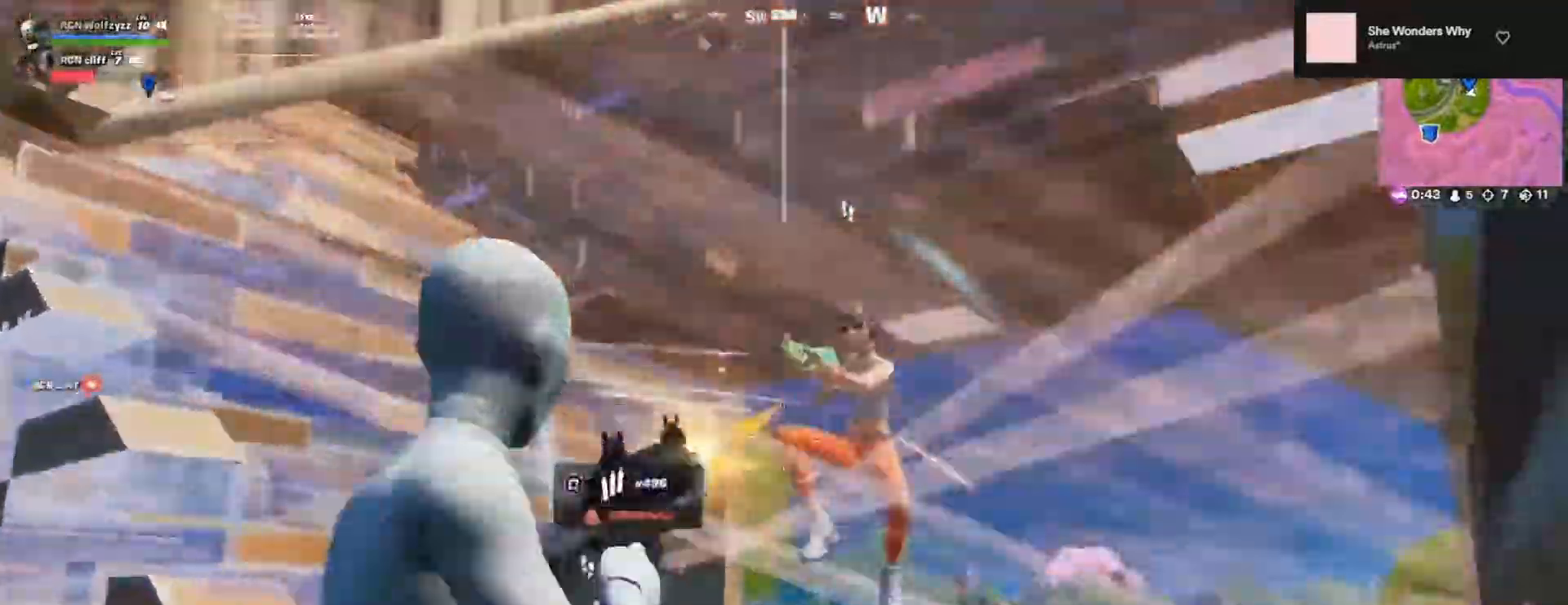
{"buttons": ["R2"], "left_stick": "left", "right_stick": "down-right", "events": [[33, "R1", "down"], [50, "left_stick", "left"], [83, "R1", "up"], [100, "right_stick", "right"], [150, "right_stick", "down-right"]]}
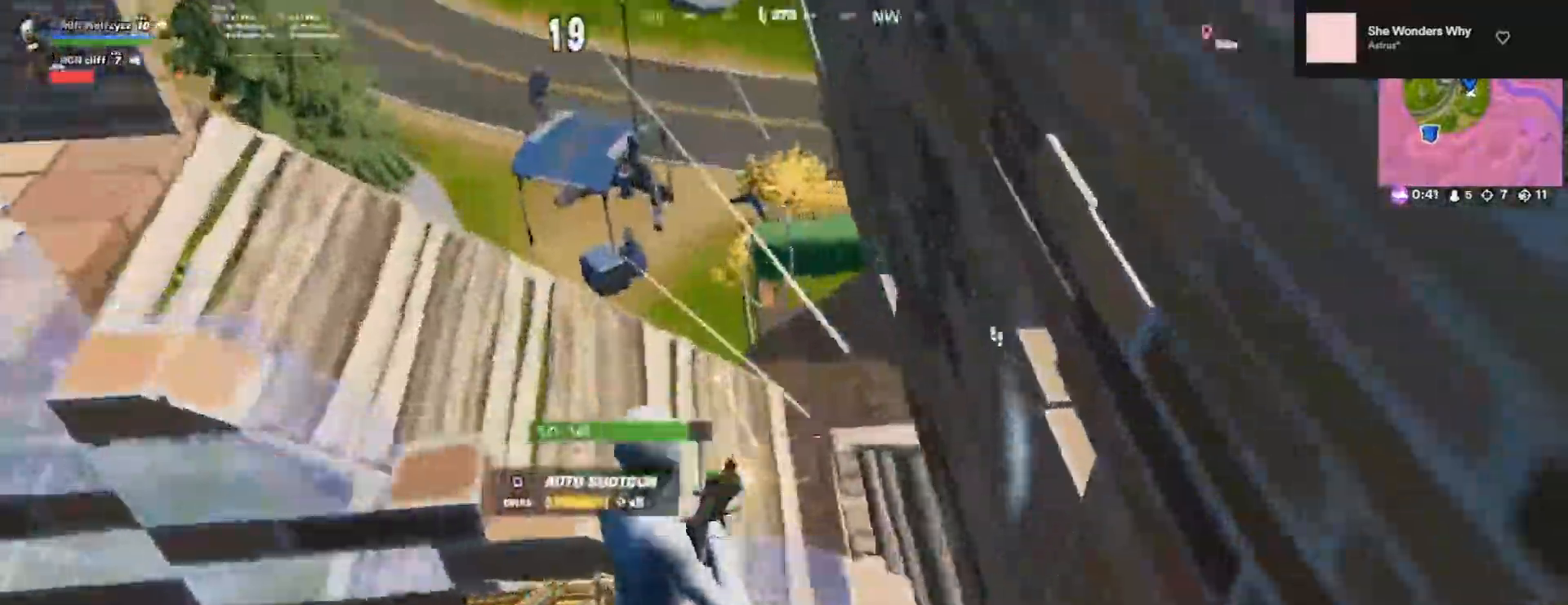
{"buttons": [], "left_stick": "up-left", "right_stick": "down-right", "events": [[17, "left_stick", "up-right"], [167, "right_stick", "center"], [217, "R2", "up"], [283, "left_stick", "up"], [317, "right_stick", "down"], [333, "L1", "down"], [467, "L1", "up"], [500, "left_stick", "up-left"], [500, "right_stick", "down-right"]]}
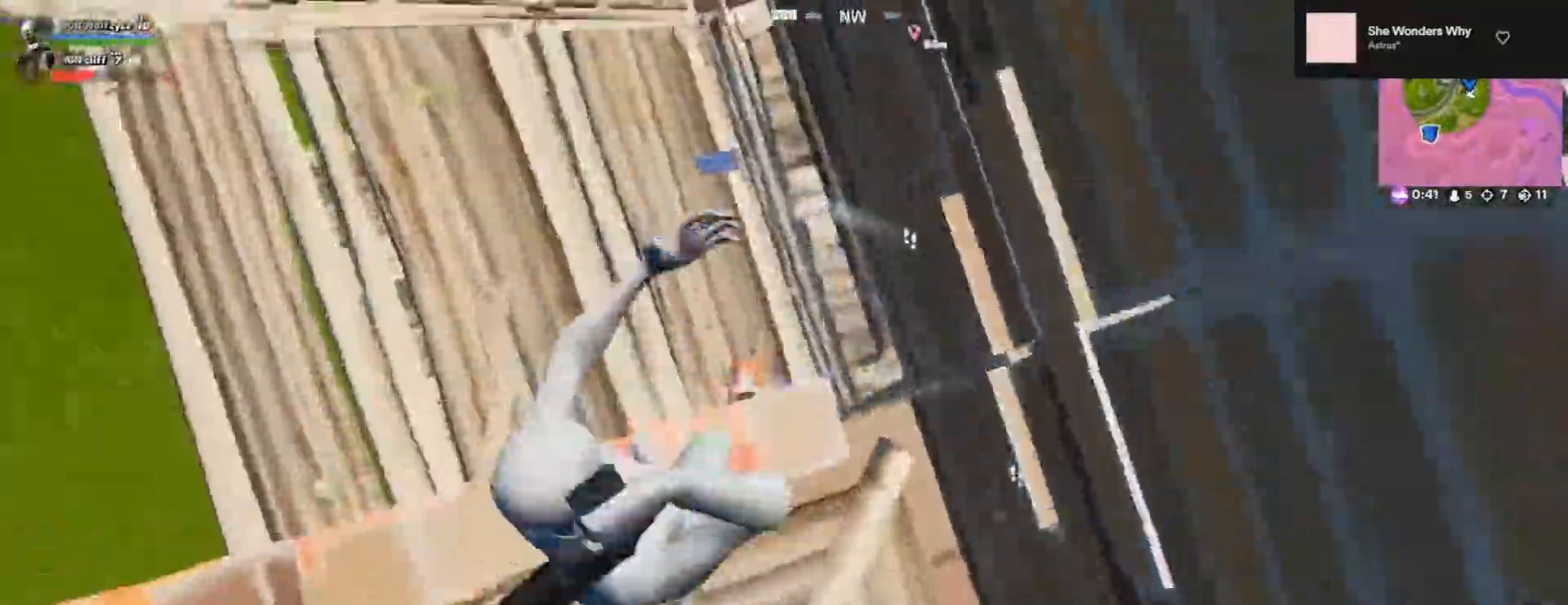
{"buttons": [], "left_stick": "left", "right_stick": "right", "events": [[117, "left_stick", "left"], [250, "left_stick", "down-left"], [333, "right_stick", "right"], [400, "left_stick", "left"]]}
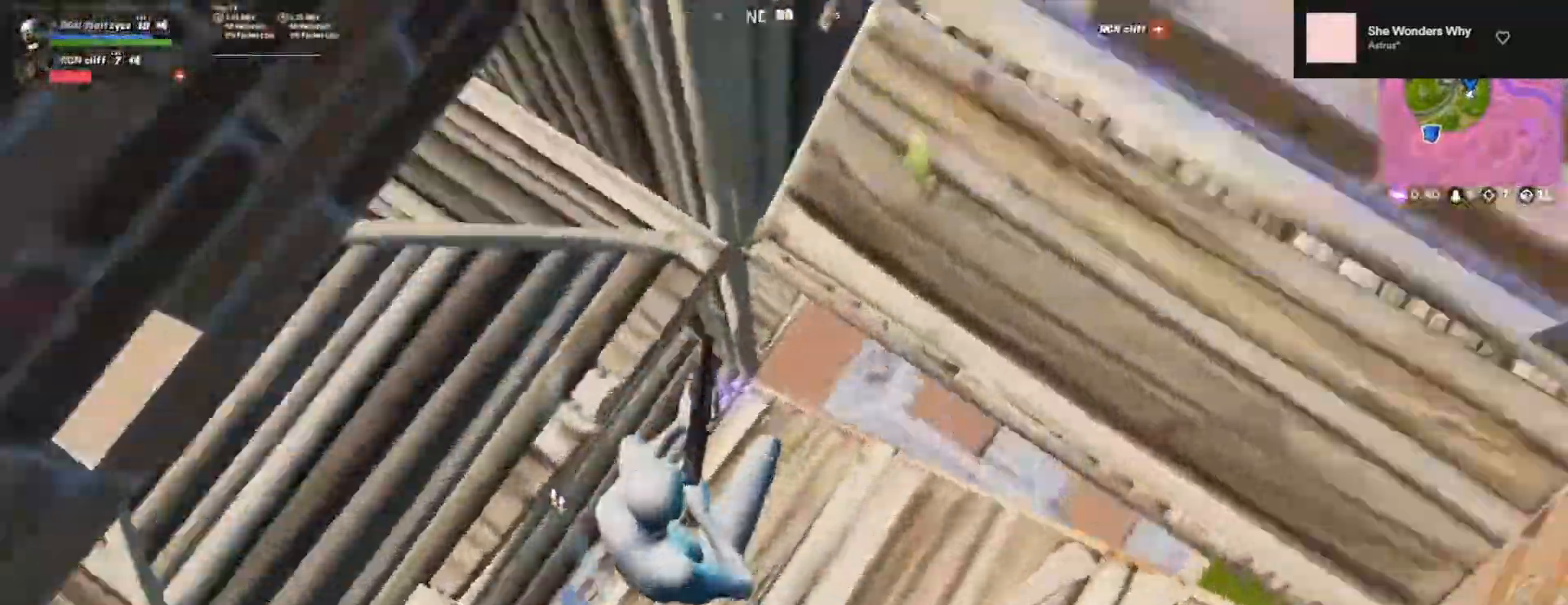
{"buttons": [], "left_stick": "up-left", "right_stick": "center", "events": [[17, "right_stick", "up-right"], [67, "left_stick", "up-left"], [267, "right_stick", "center"], [400, "right_stick", "up"], [500, "right_stick", "center"]]}
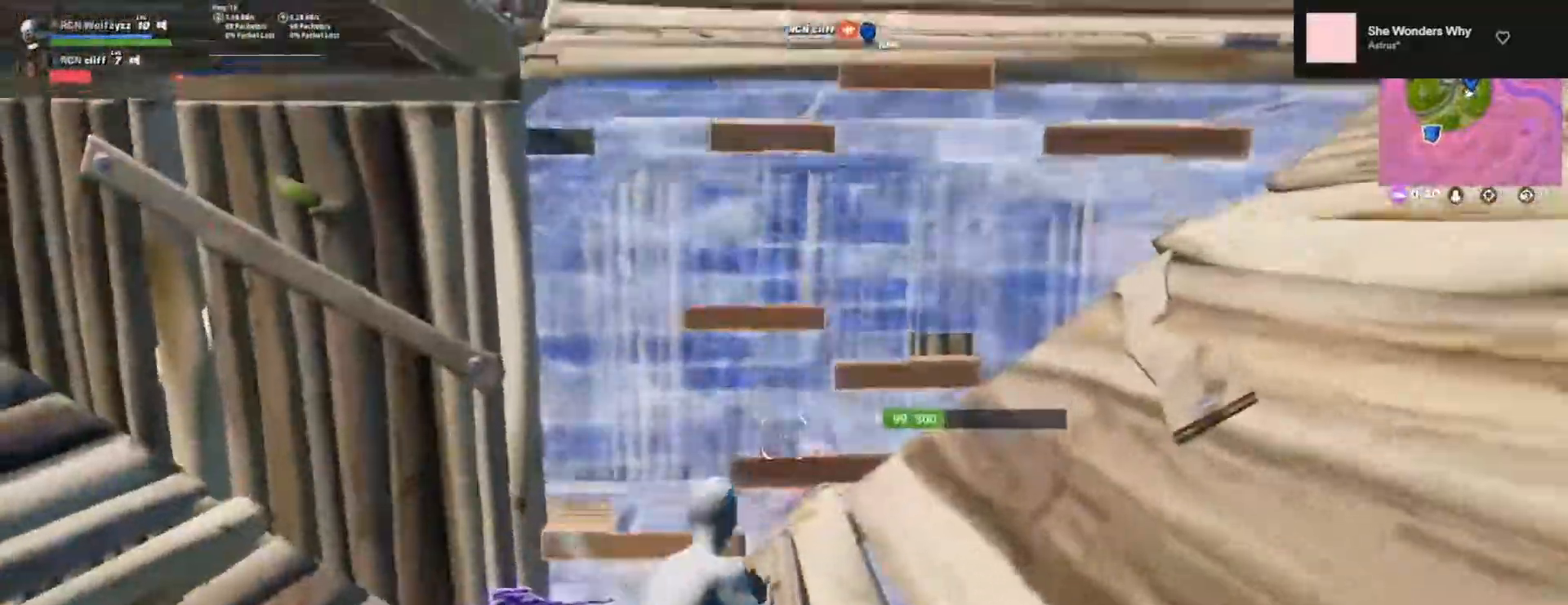
{"buttons": ["R2"], "left_stick": "up", "right_stick": "center", "events": [[150, "R1", "down"], [250, "R1", "up"], [450, "left_stick", "up"], [483, "R2", "down"]]}
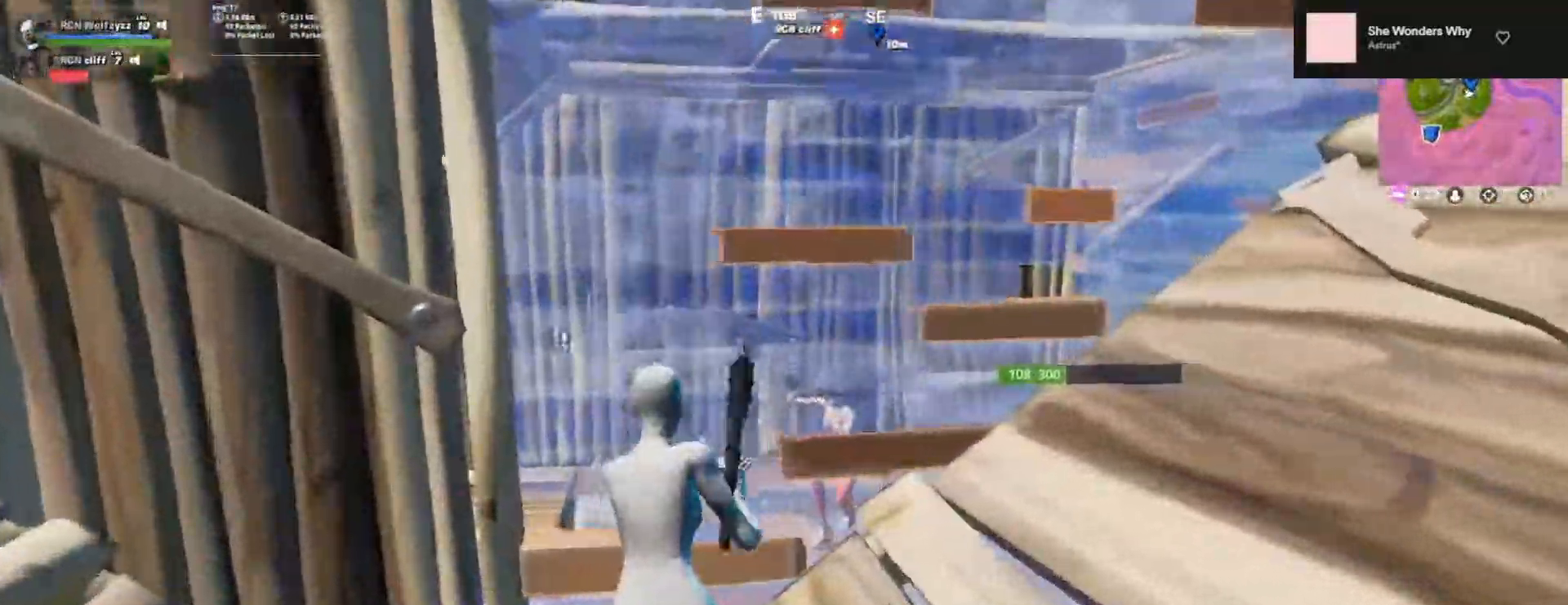
{"buttons": ["R1", "R2"], "left_stick": "up-right", "right_stick": "center", "events": [[50, "R1", "down"], [100, "R1", "up"], [217, "CIRCLE", "down"], [283, "left_stick", "up-right"], [317, "CIRCLE", "up"], [483, "R1", "down"]]}
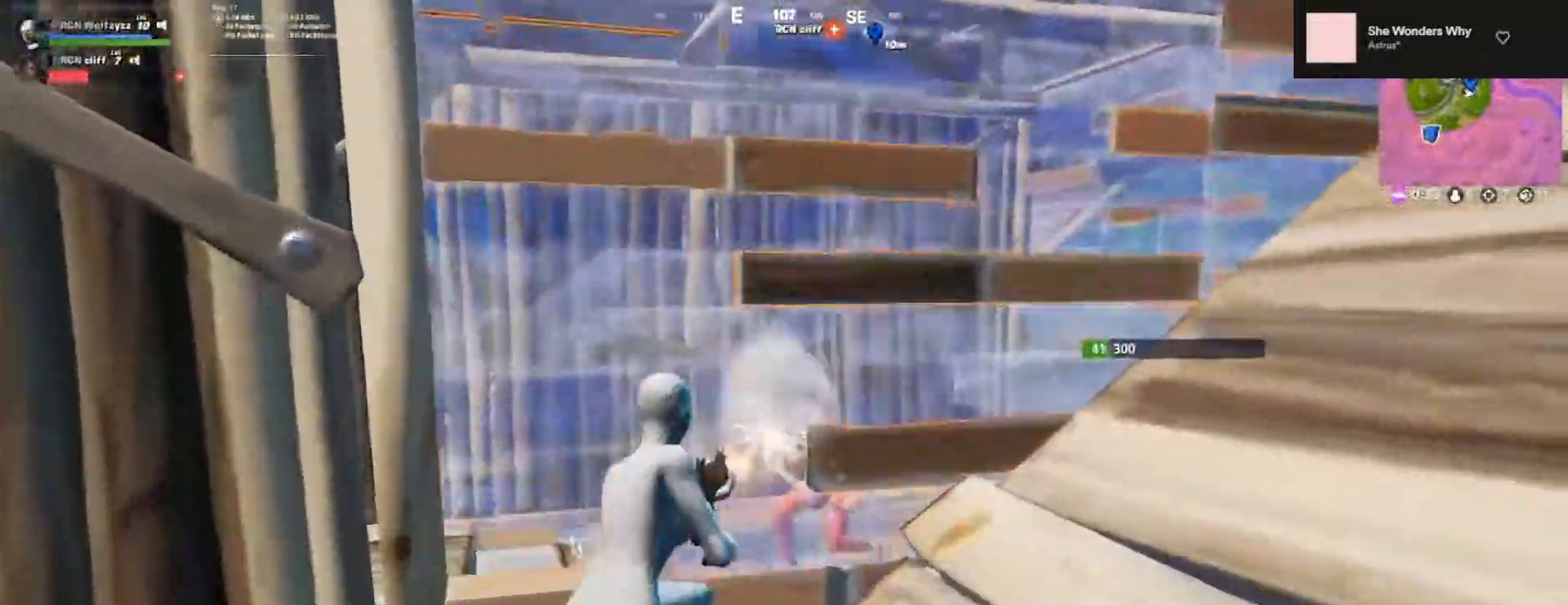
{"buttons": [], "left_stick": "left", "right_stick": "down-right", "events": [[133, "R1", "up"], [133, "left_stick", "up"], [217, "CIRCLE", "down"], [317, "CIRCLE", "up"], [350, "L1", "down"], [383, "right_stick", "down-right"], [467, "L1", "up"], [467, "R2", "up"], [467, "left_stick", "left"]]}
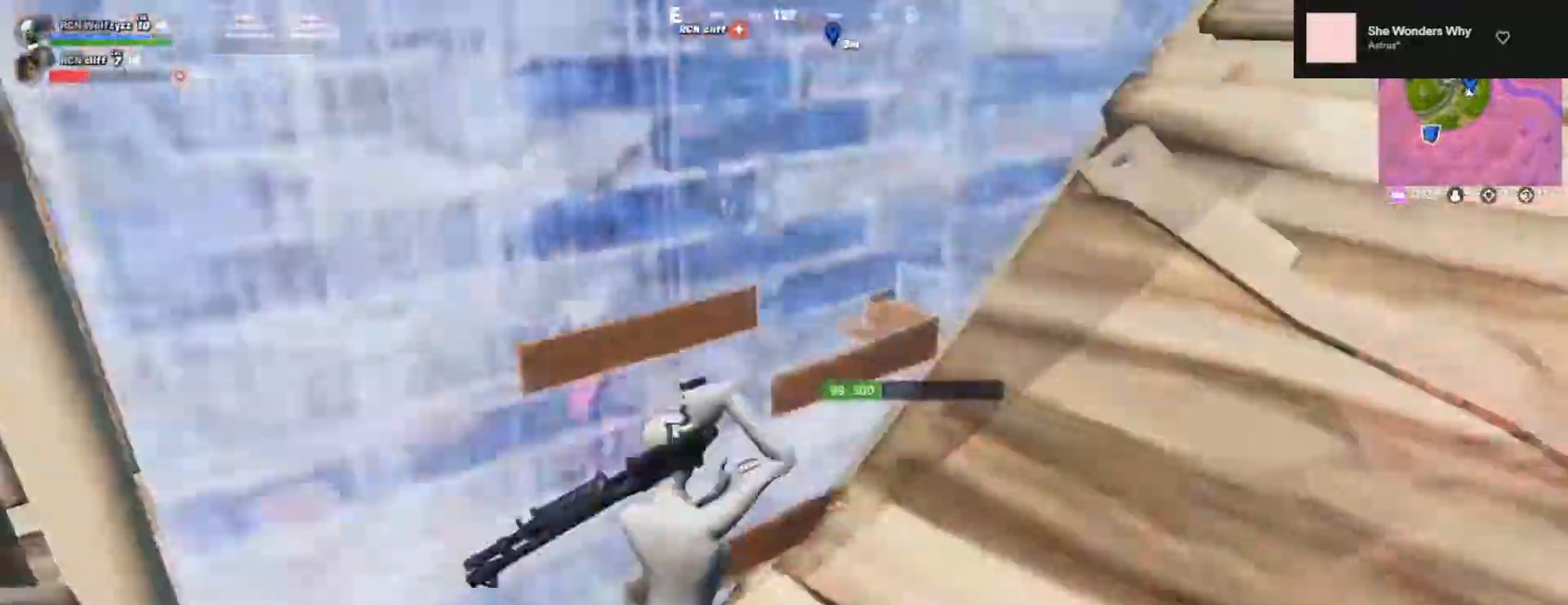
{"buttons": [], "left_stick": "right", "right_stick": "up-right", "events": [[33, "right_stick", "center"], [167, "left_stick", "down"], [183, "right_stick", "right"], [283, "left_stick", "right"], [433, "right_stick", "up-right"]]}
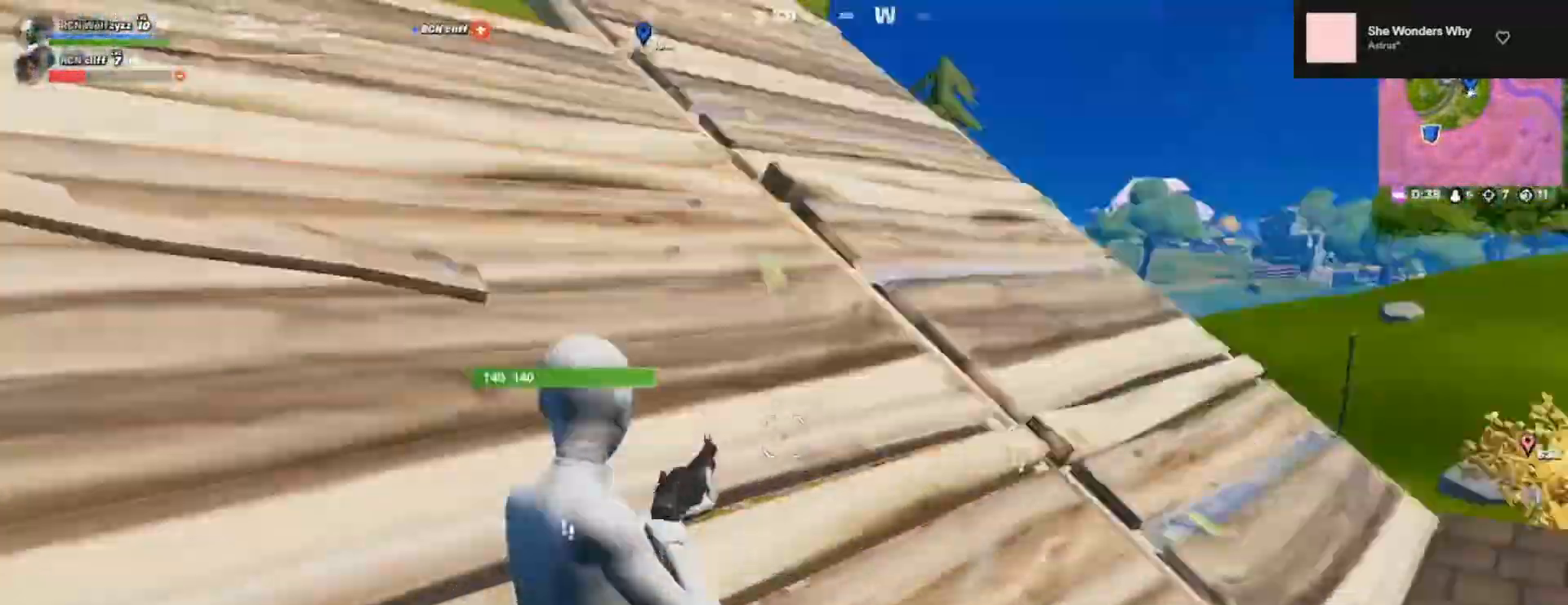
{"buttons": ["R1"], "left_stick": "up-right", "right_stick": "center", "events": [[33, "left_stick", "up-right"], [33, "right_stick", "up"], [67, "R3", "down"], [133, "R3", "up"], [133, "right_stick", "center"], [217, "L1", "down"], [267, "R1", "down"], [317, "L1", "up"]]}
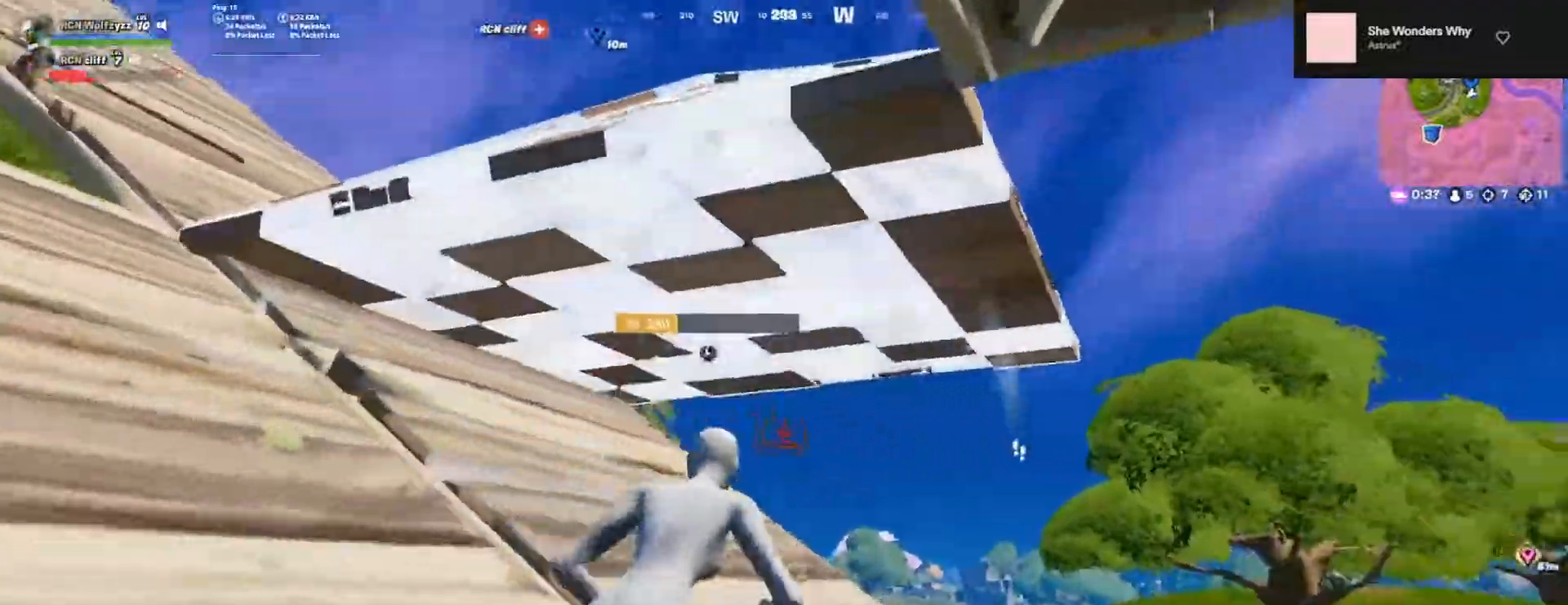
{"buttons": [], "left_stick": "up-right", "right_stick": "center", "events": [[200, "R1", "up"]]}
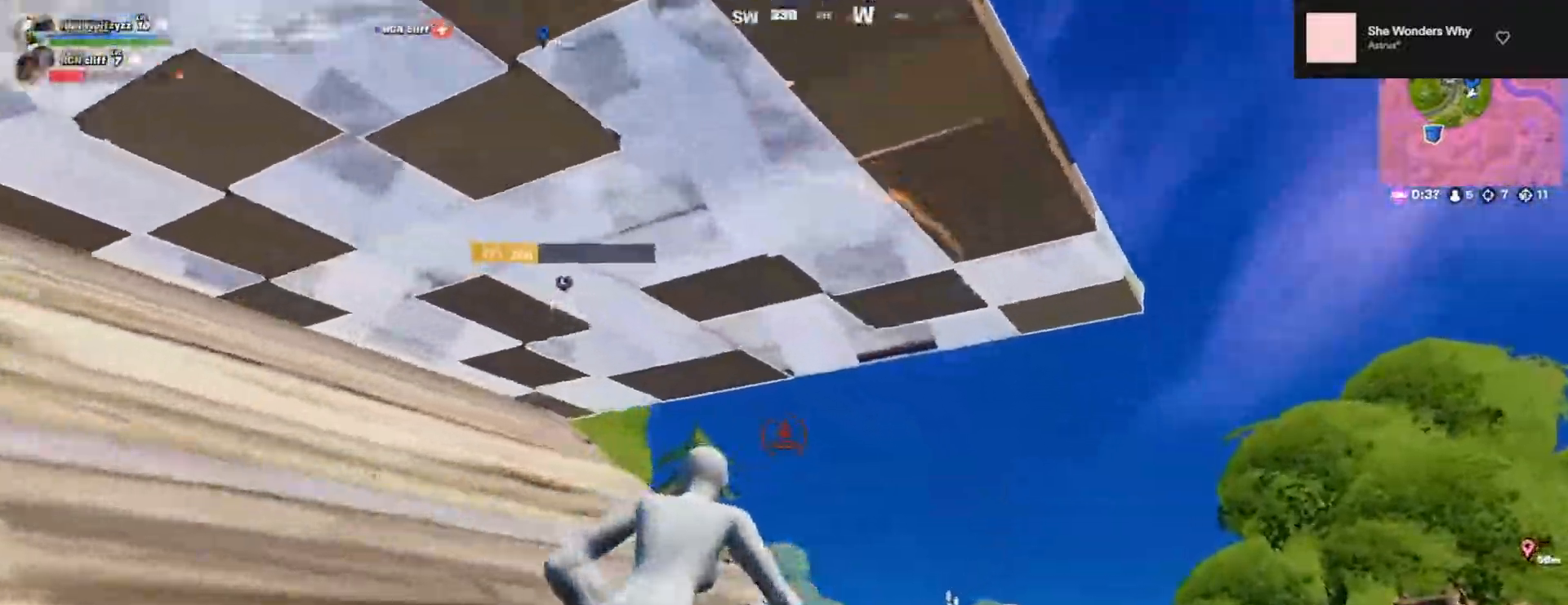
{"buttons": ["R1"], "left_stick": "up-right", "right_stick": "center", "events": [[17, "right_stick", "left"], [67, "left_stick", "right"], [200, "R2", "down"], [267, "right_stick", "right"], [283, "R2", "up"], [400, "left_stick", "up-right"], [450, "R1", "down"], [467, "right_stick", "center"]]}
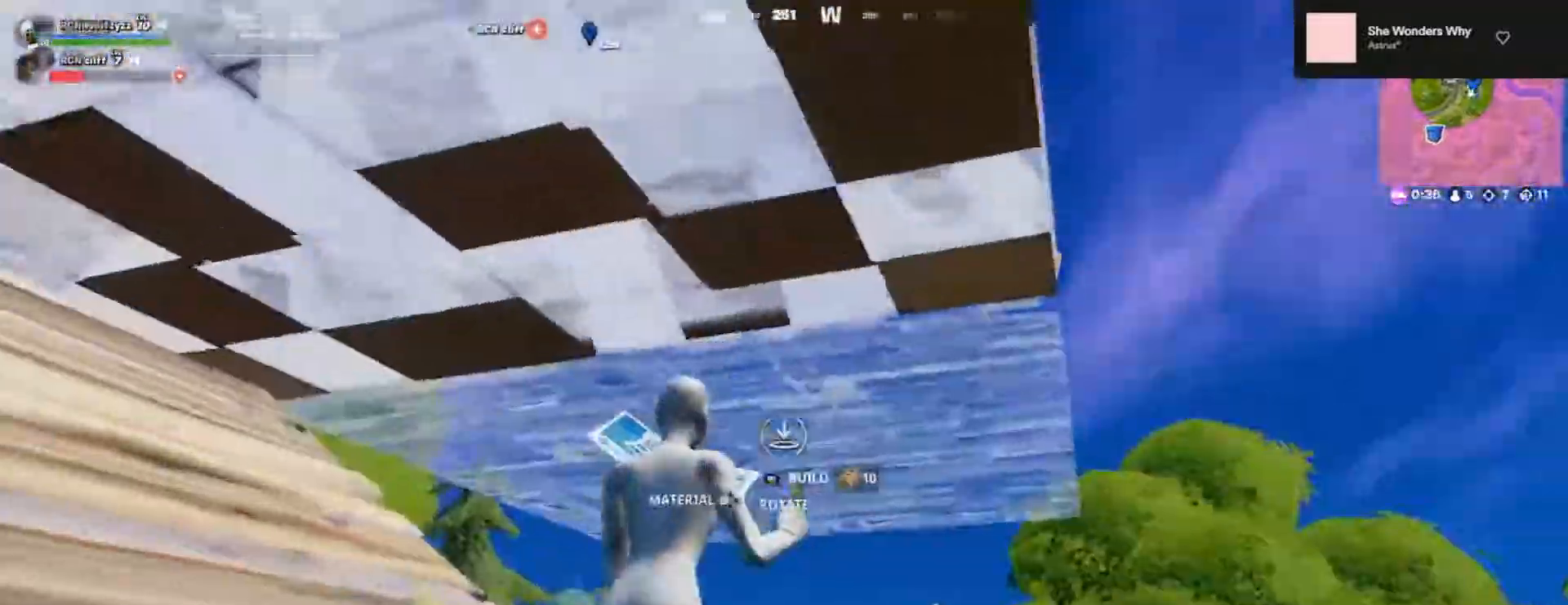
{"buttons": ["R2"], "left_stick": "up", "right_stick": "left", "events": [[150, "right_stick", "down"], [300, "left_stick", "up"], [317, "right_stick", "up"], [367, "R1", "up"], [417, "R2", "down"], [433, "right_stick", "left"]]}
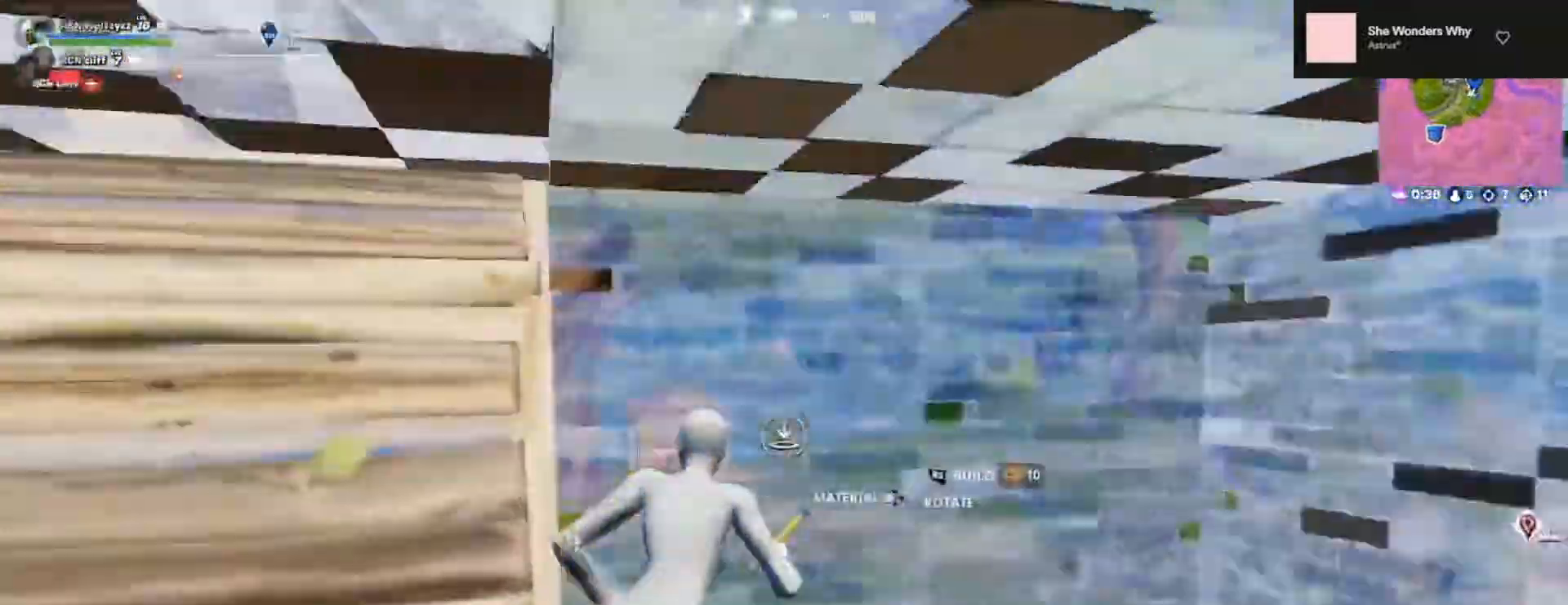
{"buttons": ["R2"], "left_stick": "down", "right_stick": "up-left", "events": [[50, "left_stick", "right"], [150, "right_stick", "down-left"], [233, "R2", "up"], [267, "left_stick", "down"], [300, "L1", "down"], [317, "R1", "down"], [350, "right_stick", "up-left"], [400, "L1", "up"], [400, "R1", "up"], [500, "R2", "down"]]}
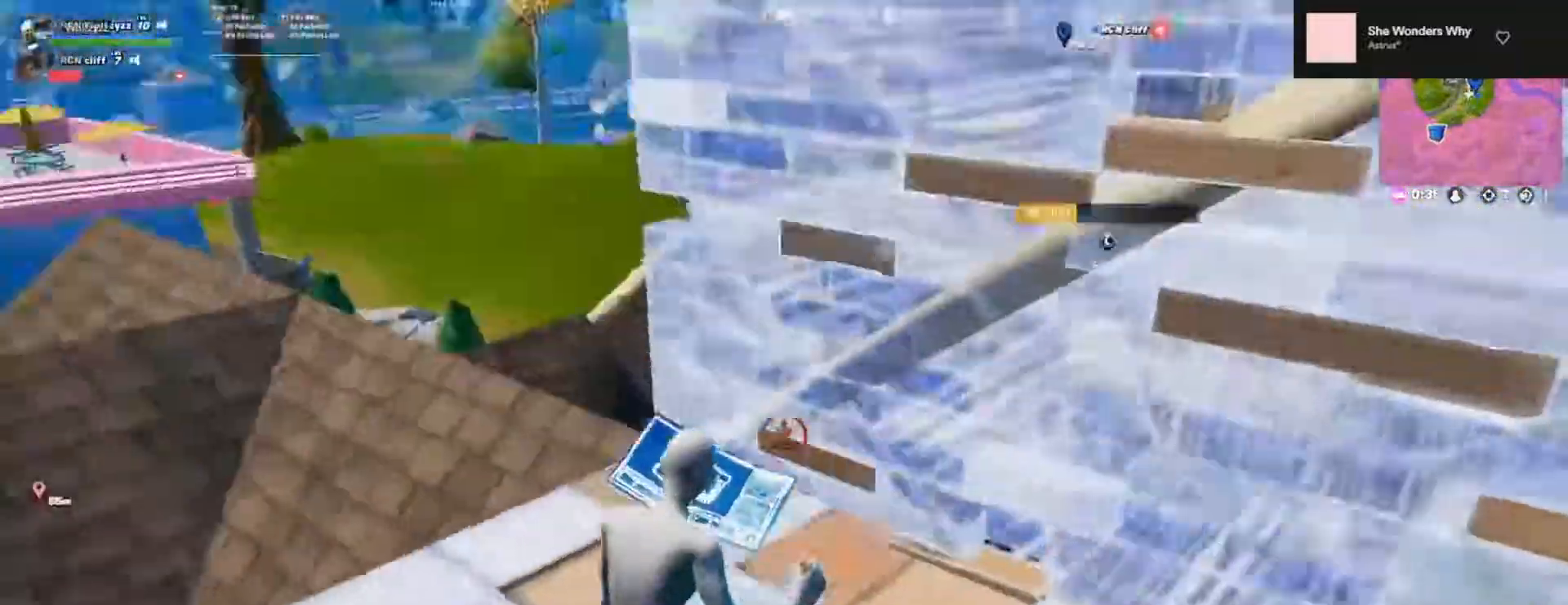
{"buttons": [], "left_stick": "down-left", "right_stick": "center", "events": [[100, "right_stick", "center"], [250, "left_stick", "right"], [283, "R3", "down"], [333, "R2", "up"], [350, "right_stick", "right"], [383, "R3", "up"], [467, "left_stick", "down-left"], [500, "right_stick", "center"]]}
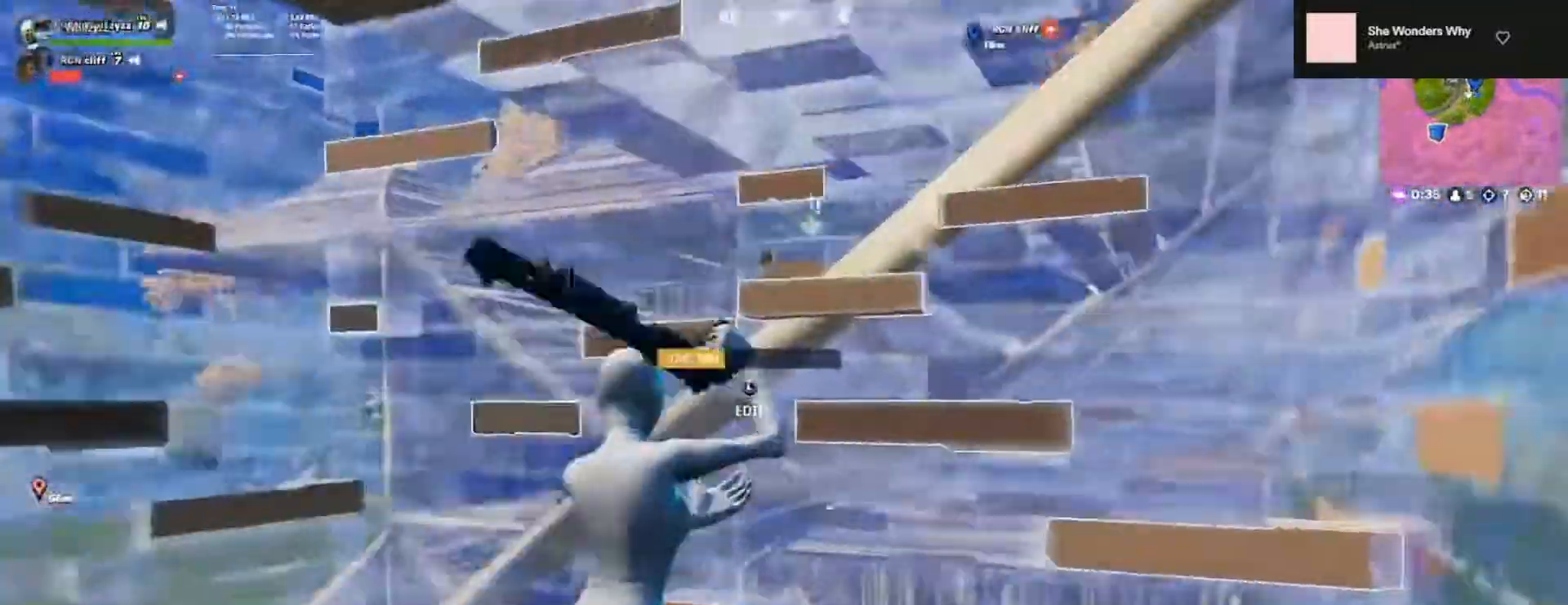
{"buttons": [], "left_stick": "left", "right_stick": "center", "events": [[67, "SQUARE", "down"], [117, "left_stick", "left"], [133, "SQUARE", "up"], [200, "SQUARE", "down"], [217, "left_stick", "up-left"], [267, "SQUARE", "up"], [350, "SQUARE", "down"], [433, "SQUARE", "up"], [483, "left_stick", "left"]]}
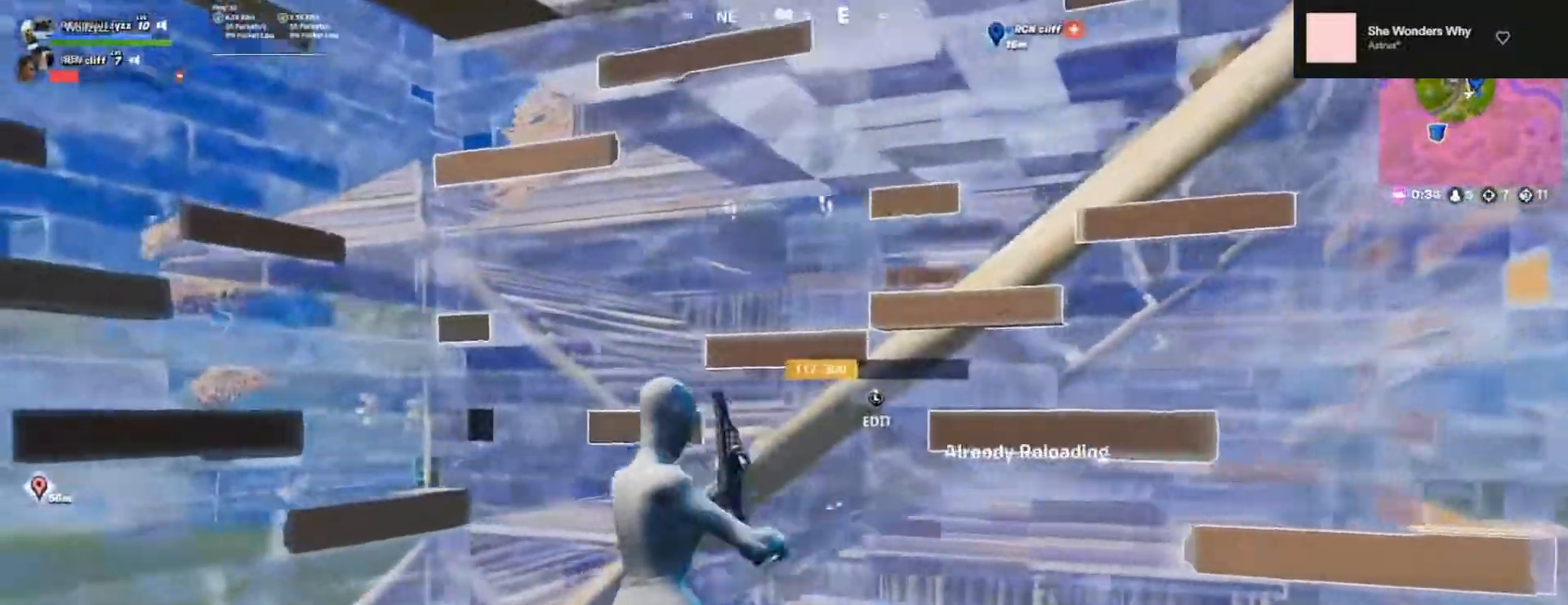
{"buttons": ["R1"], "left_stick": "down-left", "right_stick": "center", "events": [[200, "left_stick", "down-left"], [483, "R1", "down"]]}